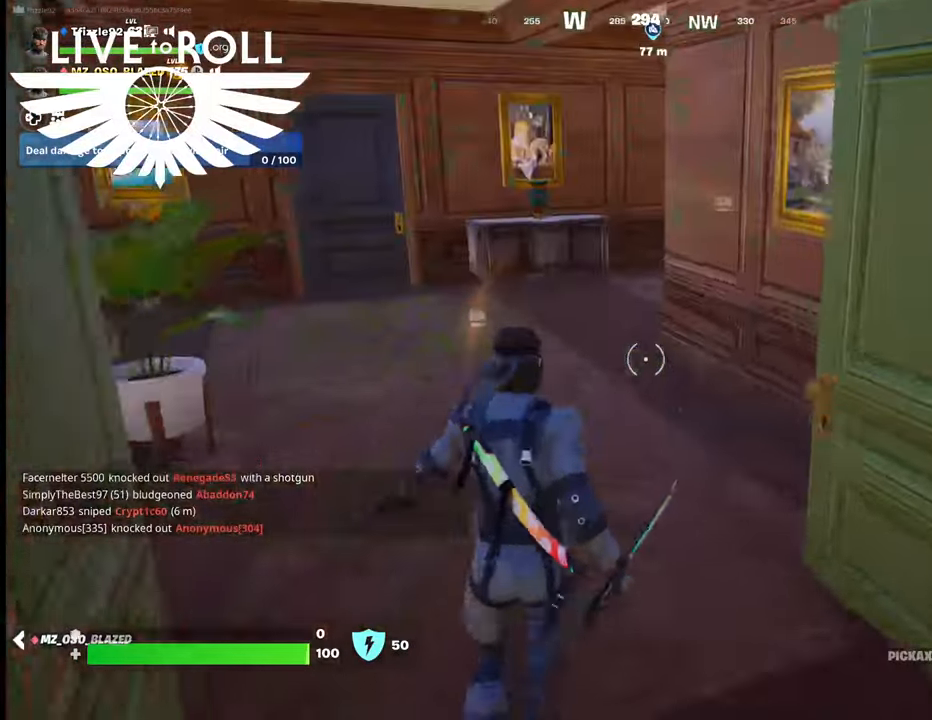
Gameplay with a controller (Xbox layout); each line is a JSON object with the inputs held at the frame after it. "events" lists button and stick changes between this image and that frame as [ms after this image, input, new state], when the widget could be followed in between.
{"buttons": [], "left_stick": "up", "right_stick": "center", "events": [[67, "R1", "down"], [200, "R1", "up"]]}
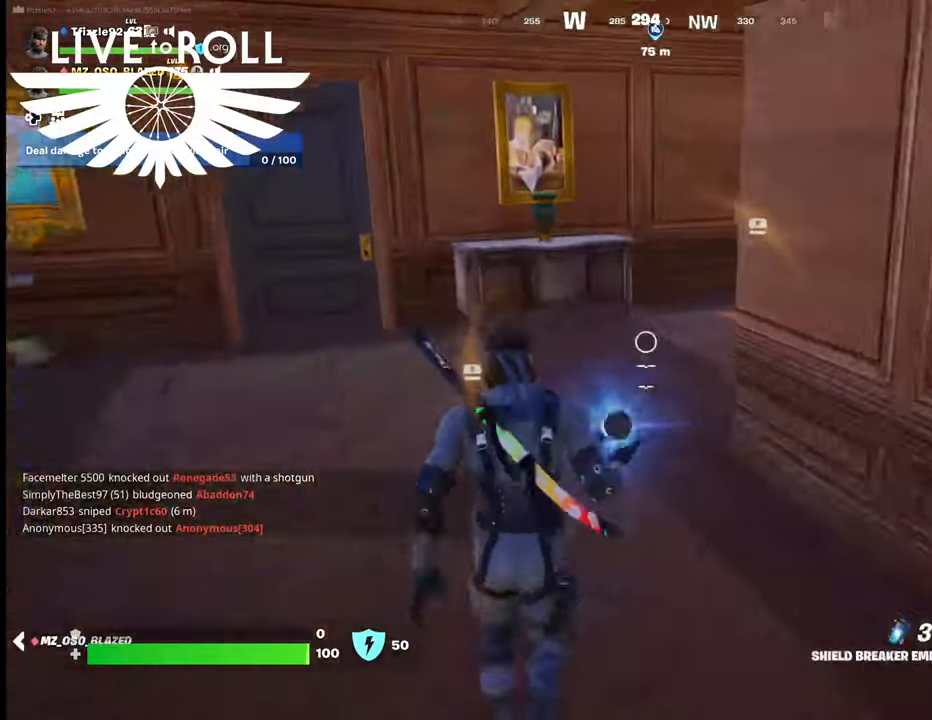
{"buttons": [], "left_stick": "up-right", "right_stick": "center", "events": [[367, "R1", "down"], [467, "left_stick", "up-right"], [500, "R1", "up"]]}
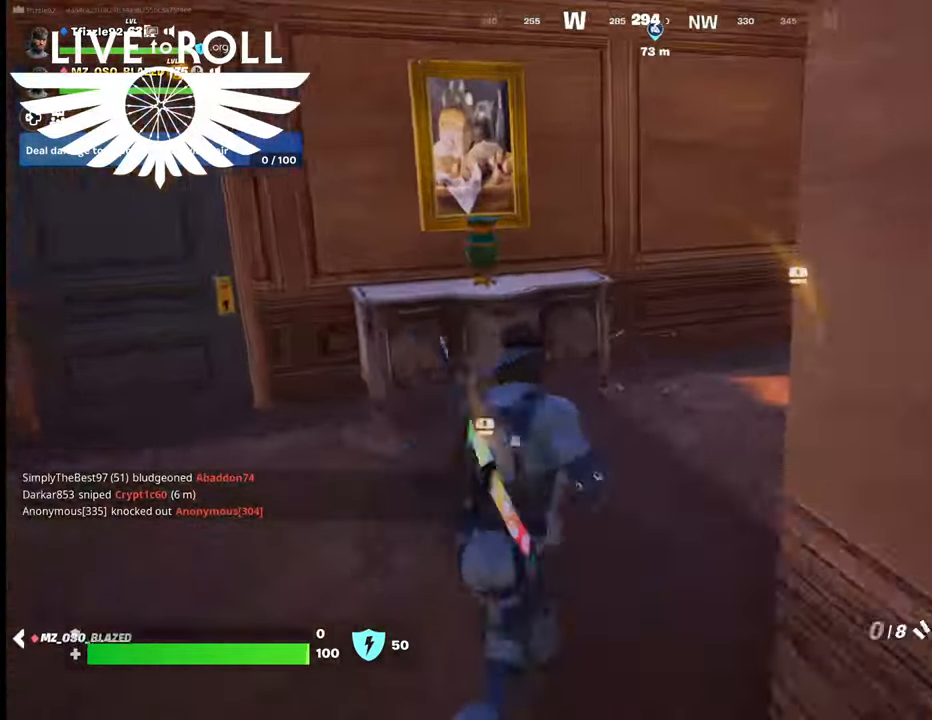
{"buttons": ["R1"], "left_stick": "up-right", "right_stick": "center", "events": [[167, "R1", "down"], [367, "R1", "up"], [467, "R1", "down"]]}
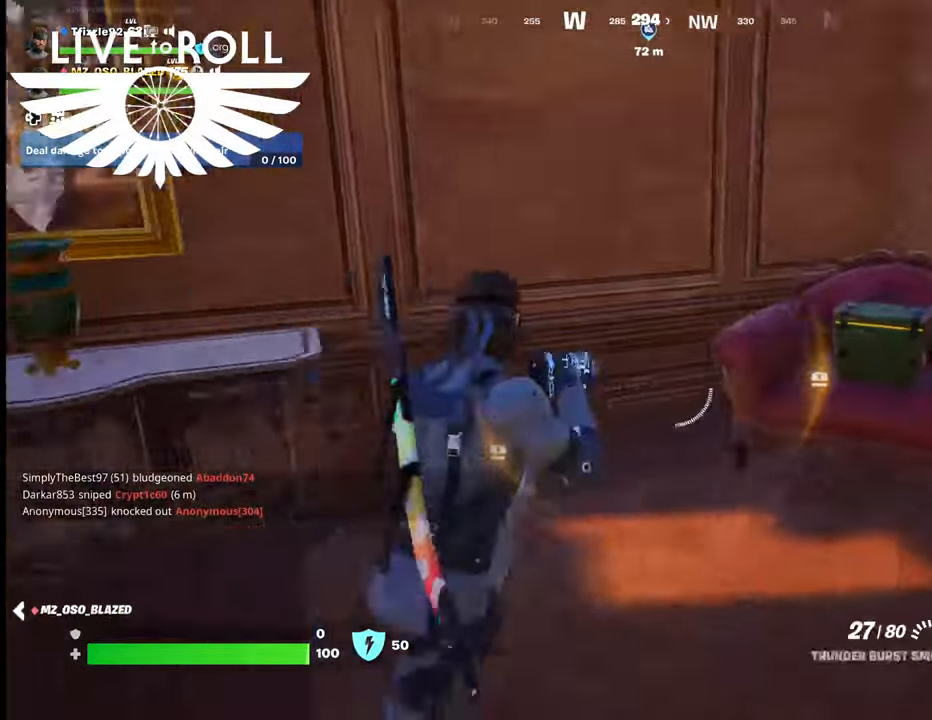
{"buttons": [], "left_stick": "down-right", "right_stick": "center", "events": [[167, "R1", "up"], [200, "left_stick", "right"], [334, "left_stick", "down-right"]]}
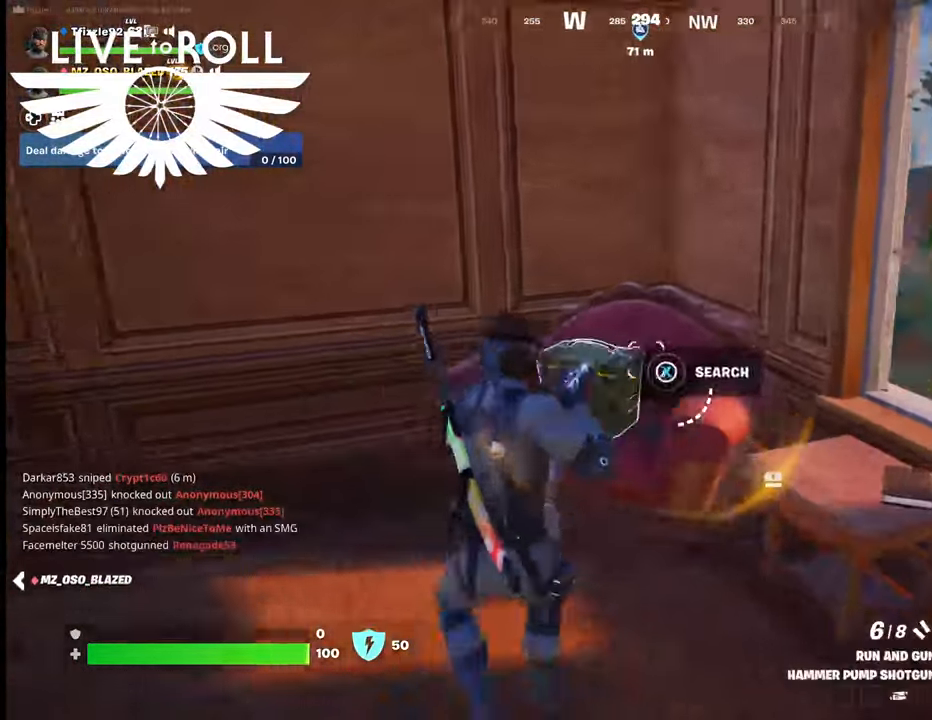
{"buttons": [], "left_stick": "up-left", "right_stick": "center", "events": [[167, "left_stick", "down-left"], [167, "right_stick", "right"], [267, "left_stick", "left"], [467, "right_stick", "center"], [500, "left_stick", "up-left"]]}
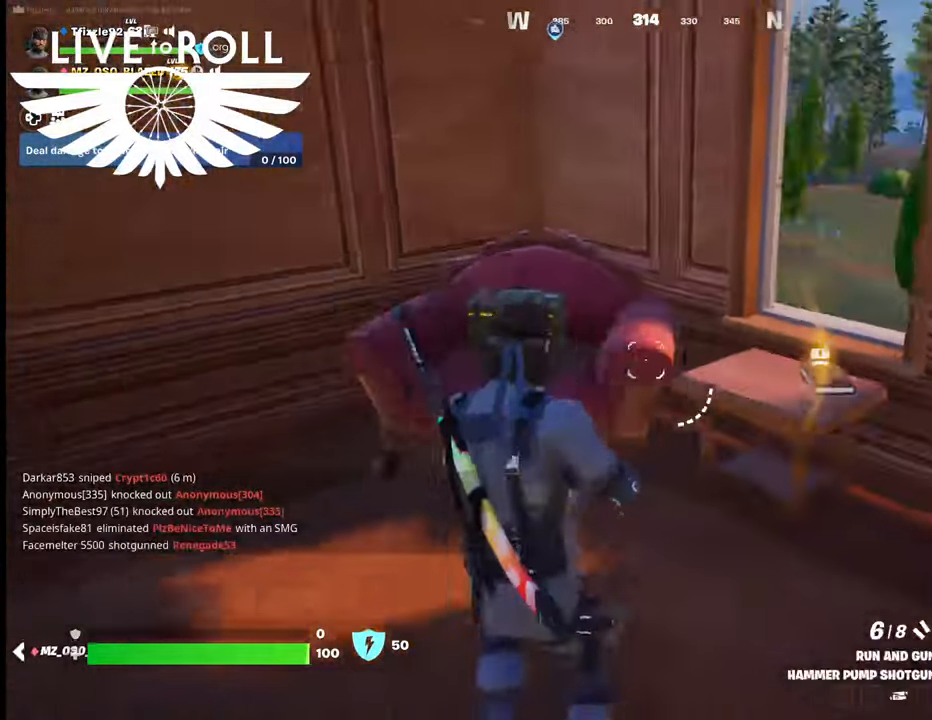
{"buttons": ["X"], "left_stick": "center", "right_stick": "center", "events": [[234, "X", "down"], [300, "left_stick", "center"], [334, "X", "up"], [500, "X", "down"]]}
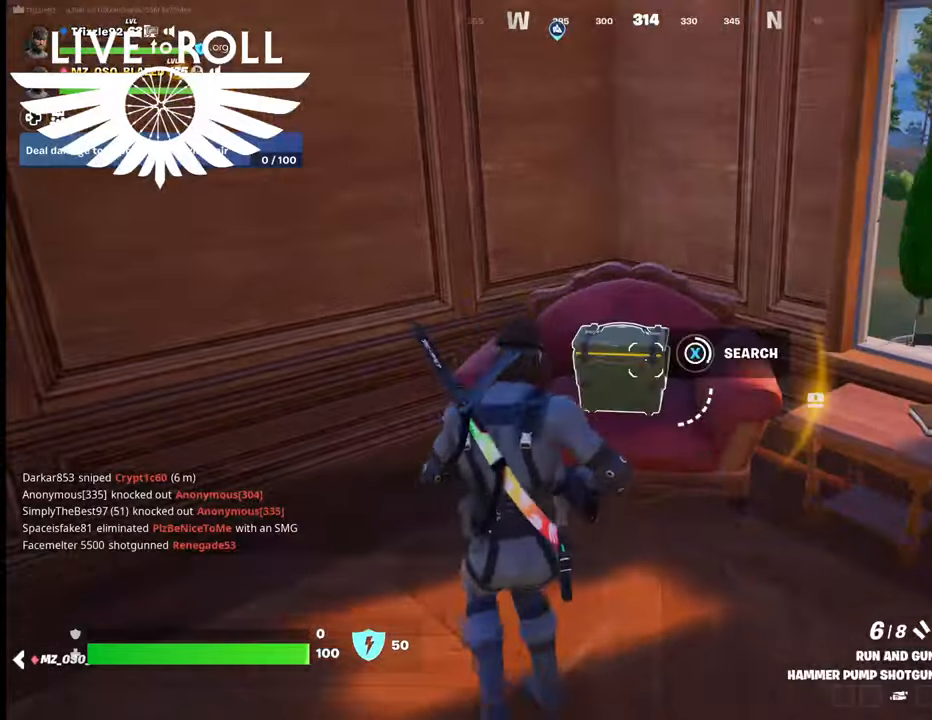
{"buttons": [], "left_stick": "center", "right_stick": "center", "events": [[234, "X", "up"], [334, "X", "down"], [467, "X", "up"]]}
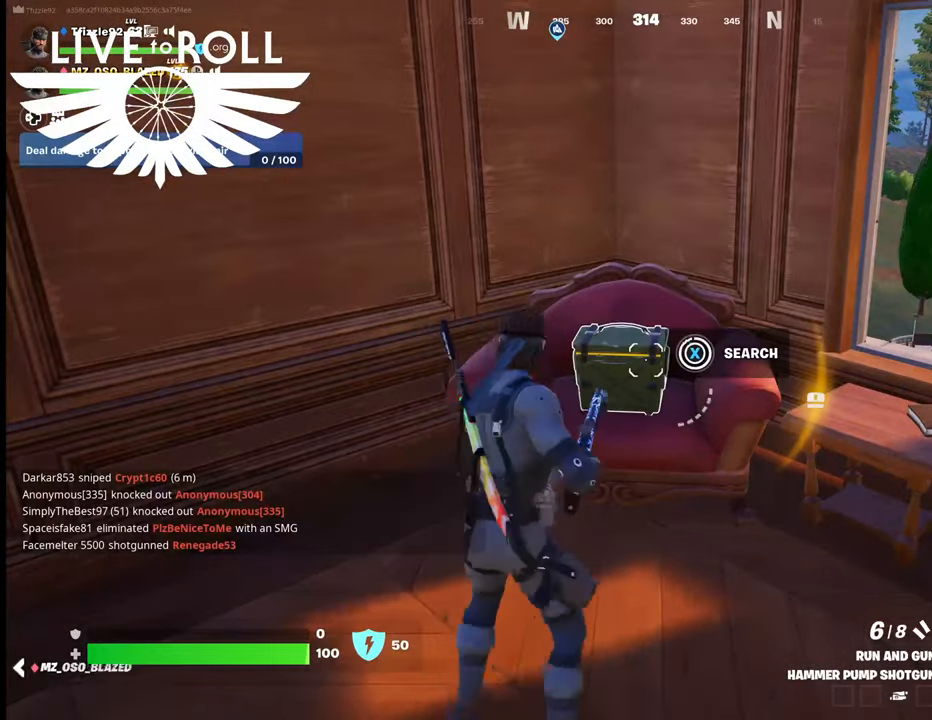
{"buttons": [], "left_stick": "center", "right_stick": "down-right", "events": [[434, "right_stick", "down-right"]]}
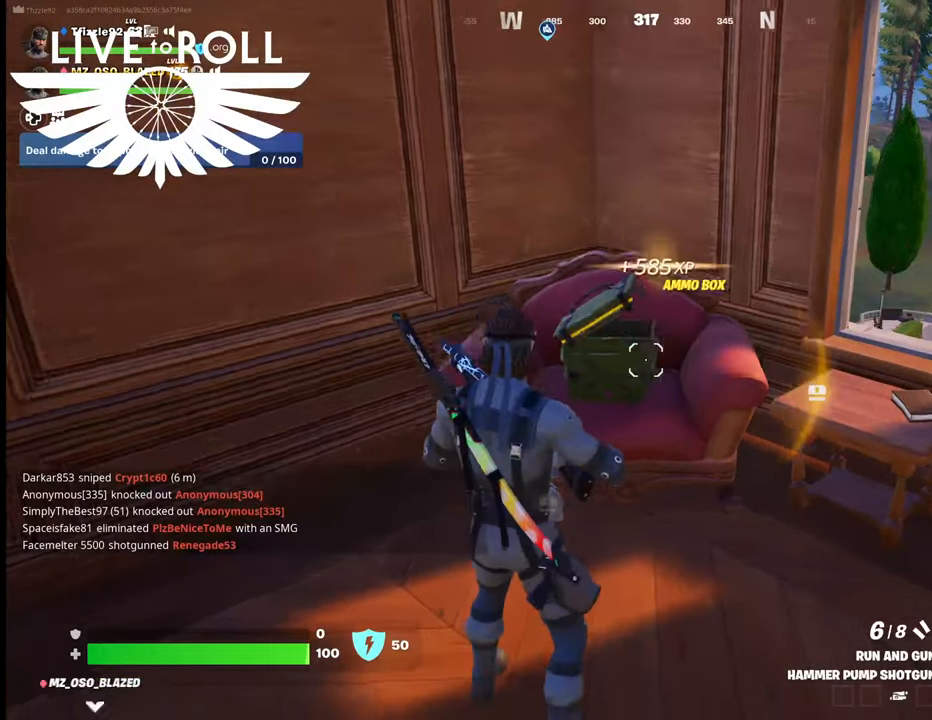
{"buttons": [], "left_stick": "center", "right_stick": "right", "events": [[34, "left_stick", "left"], [200, "right_stick", "right"], [500, "left_stick", "center"]]}
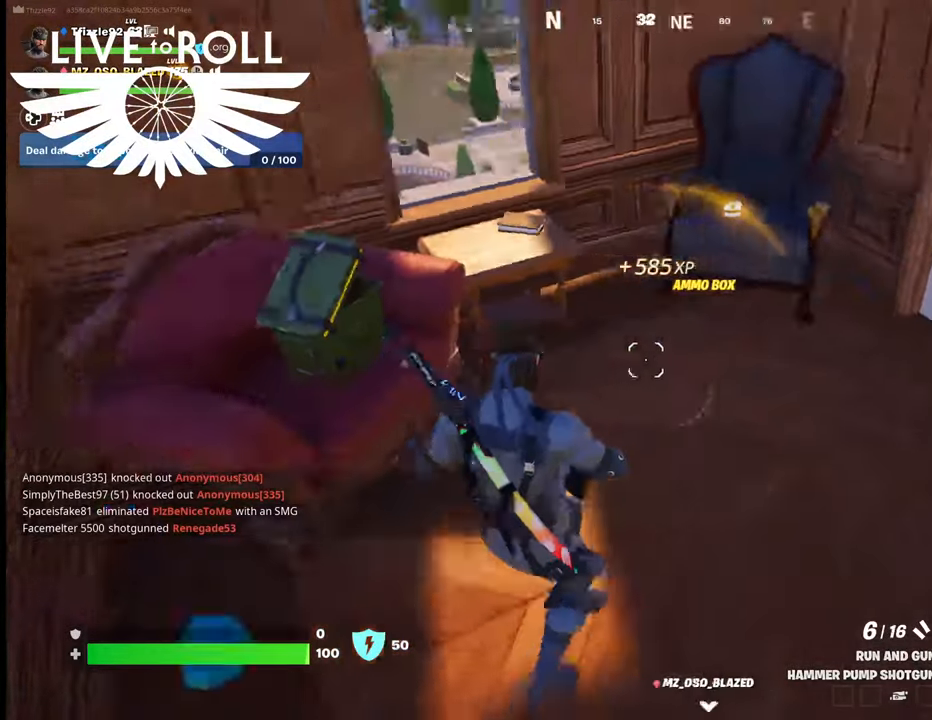
{"buttons": [], "left_stick": "up-right", "right_stick": "center", "events": [[34, "left_stick", "up-right"], [267, "right_stick", "center"]]}
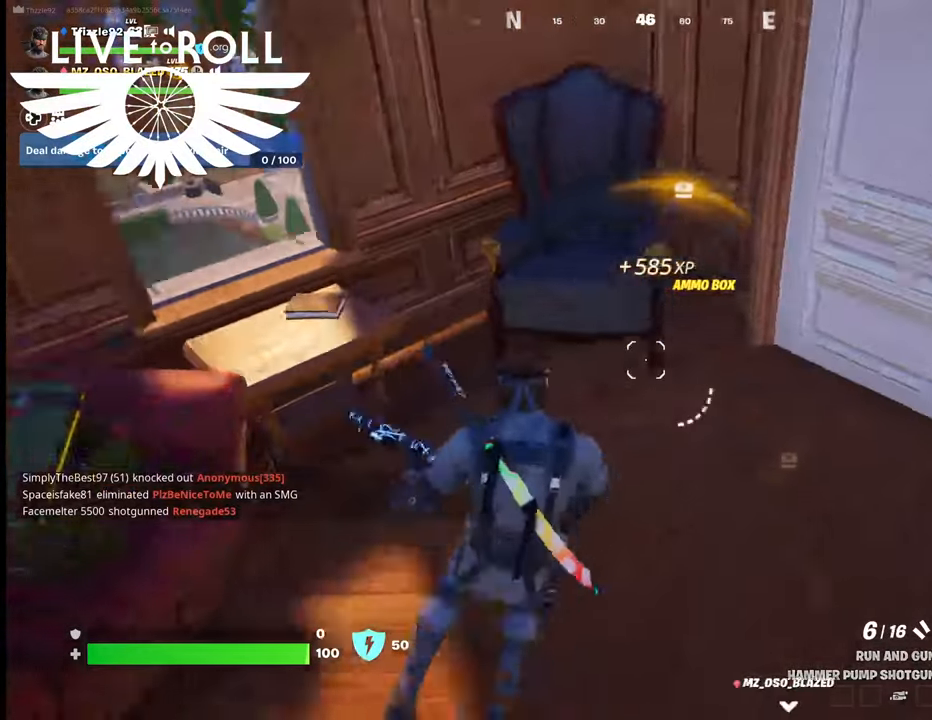
{"buttons": [], "left_stick": "up-right", "right_stick": "center", "events": [[334, "X", "down"], [400, "X", "up"]]}
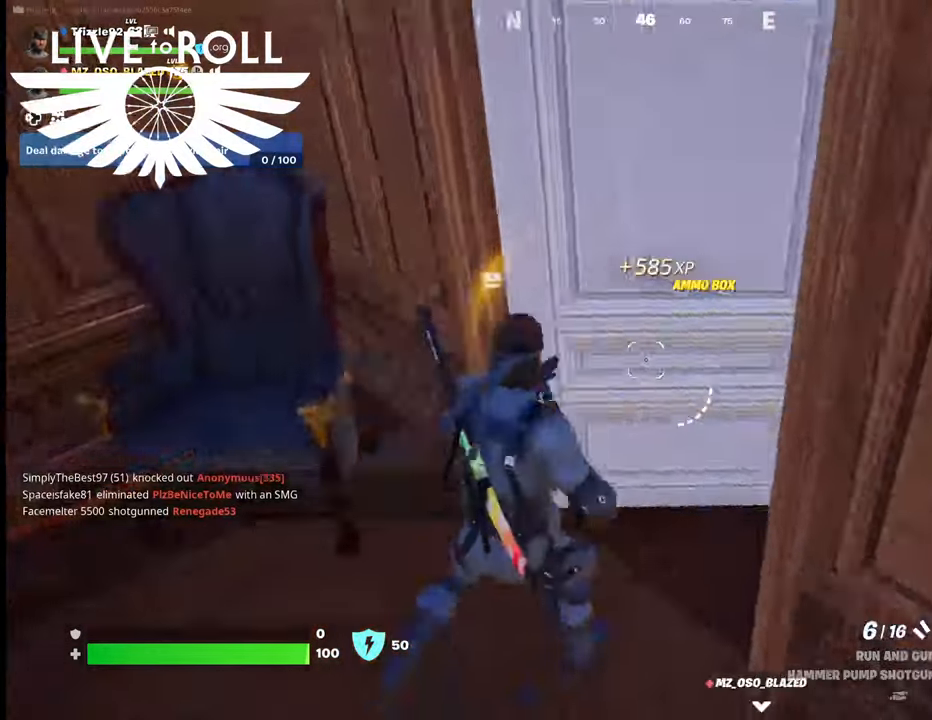
{"buttons": [], "left_stick": "up", "right_stick": "right", "events": [[334, "right_stick", "right"], [434, "left_stick", "up"]]}
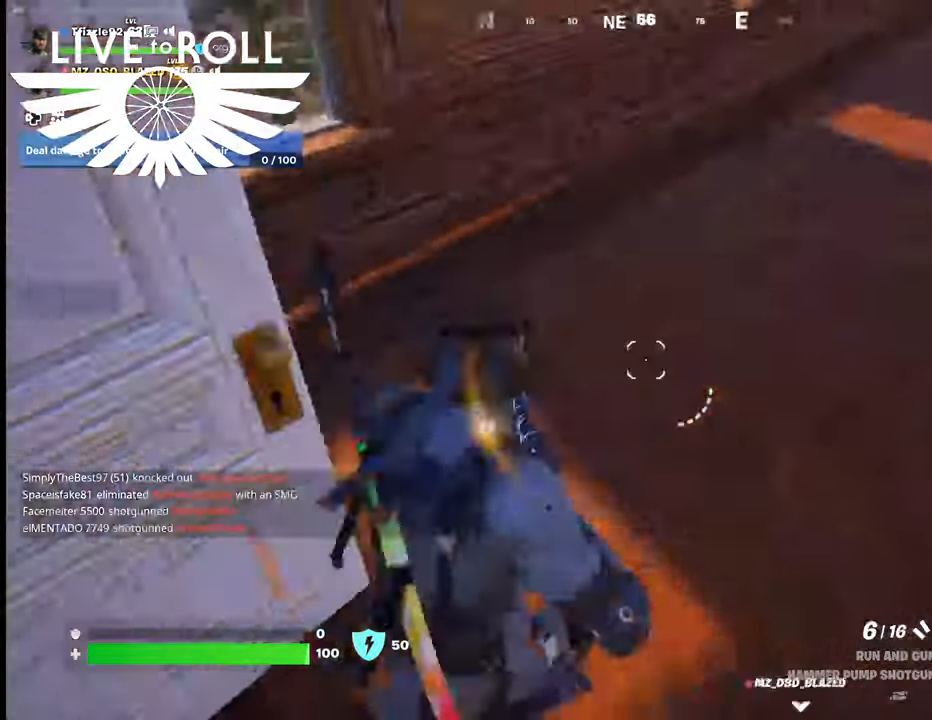
{"buttons": [], "left_stick": "up", "right_stick": "up-right", "events": [[200, "right_stick", "center"], [267, "right_stick", "up-left"], [500, "right_stick", "up-right"]]}
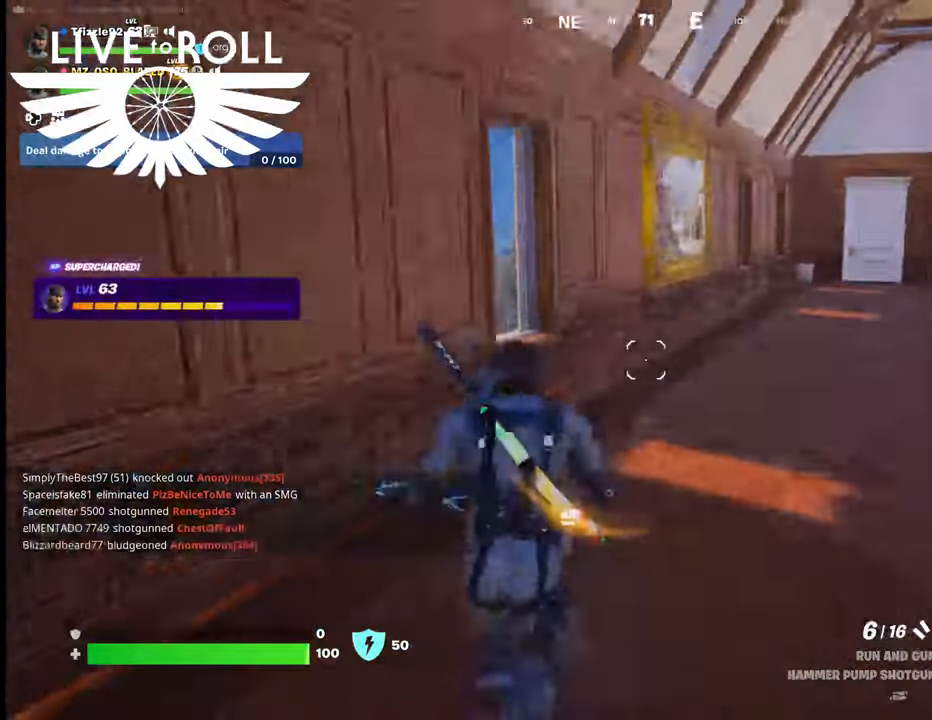
{"buttons": [], "left_stick": "up", "right_stick": "down-left", "events": [[300, "right_stick", "center"], [400, "right_stick", "down-left"]]}
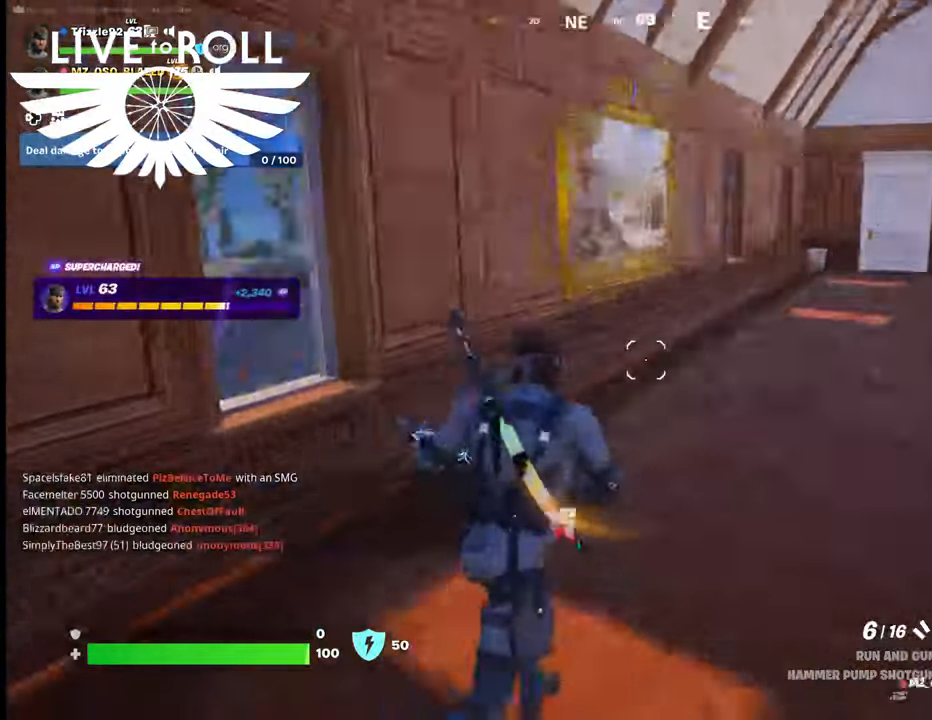
{"buttons": [], "left_stick": "up-left", "right_stick": "center", "events": [[67, "left_stick", "up-left"], [334, "right_stick", "center"]]}
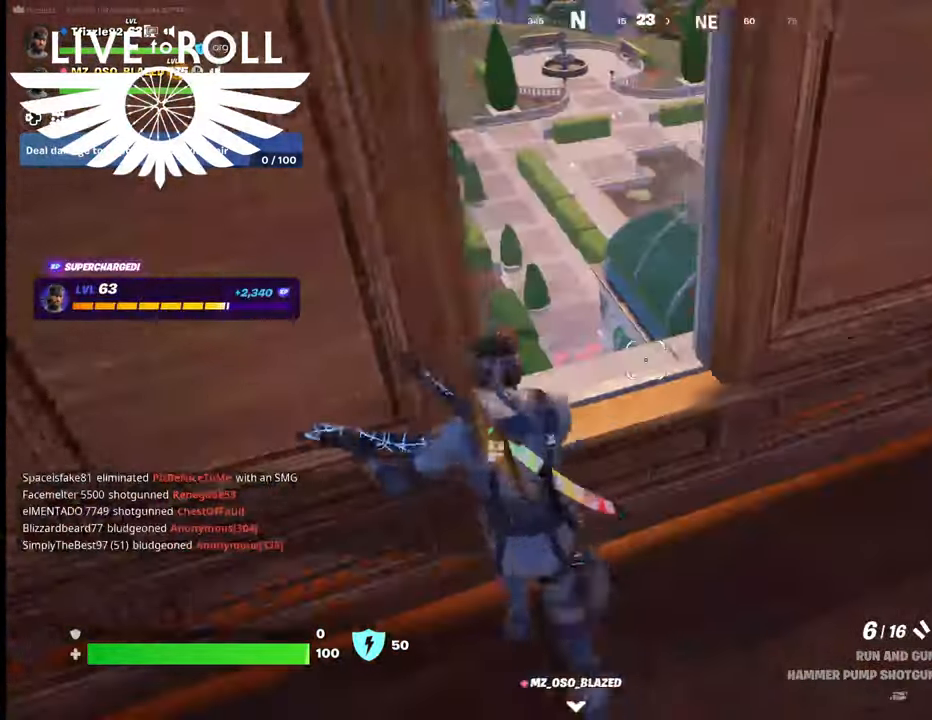
{"buttons": [], "left_stick": "right", "right_stick": "right", "events": [[67, "right_stick", "down"], [267, "left_stick", "center"], [300, "right_stick", "right"], [367, "left_stick", "right"]]}
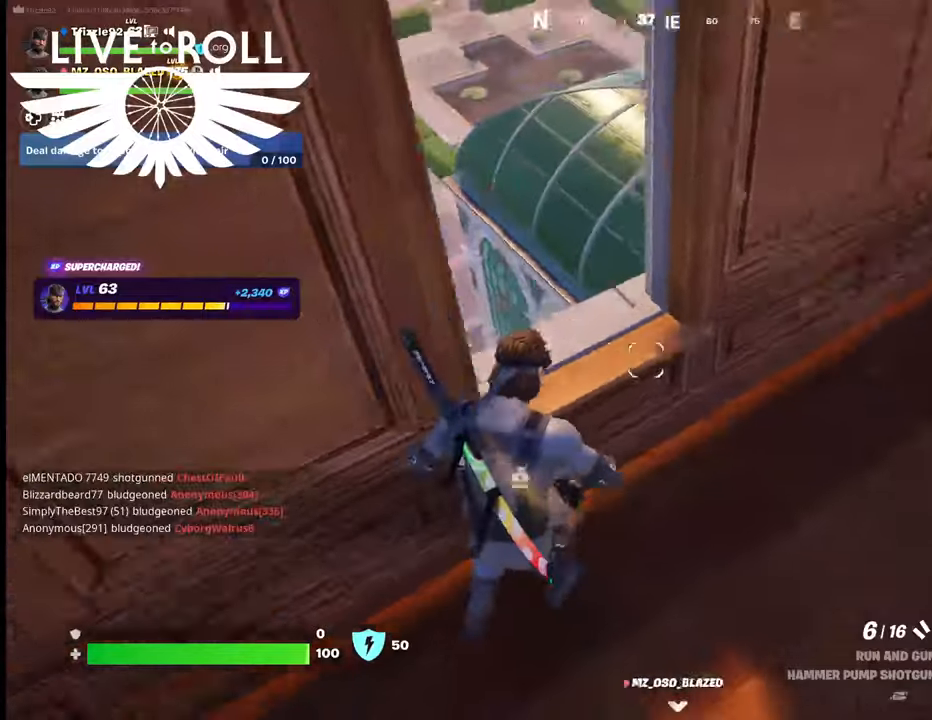
{"buttons": [], "left_stick": "up-left", "right_stick": "right", "events": [[334, "left_stick", "center"], [467, "left_stick", "up-left"]]}
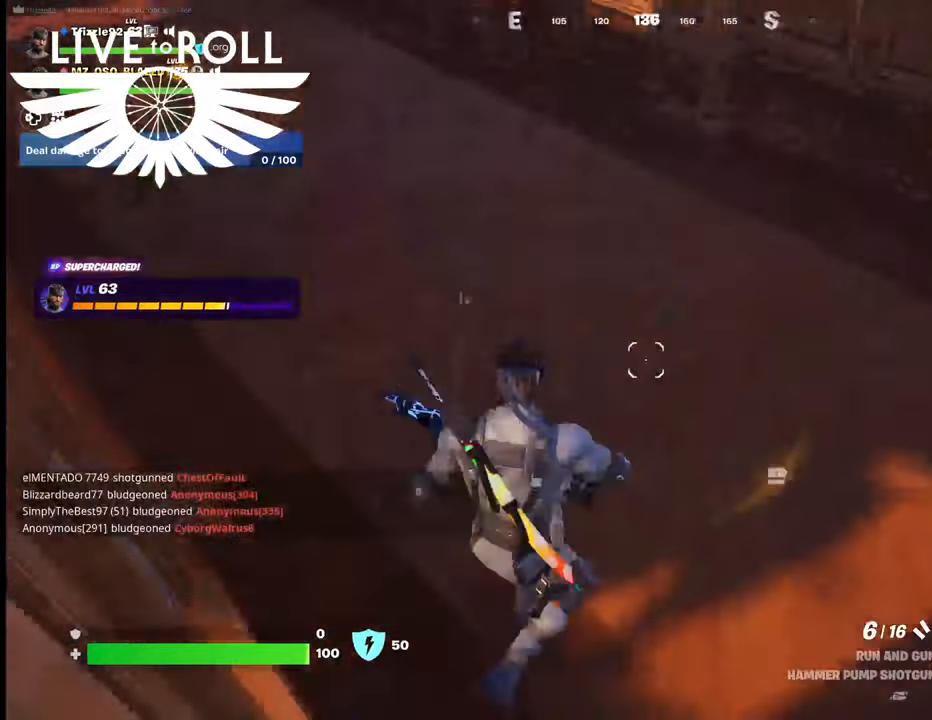
{"buttons": [], "left_stick": "up", "right_stick": "up", "events": [[134, "right_stick", "center"], [200, "right_stick", "up-left"], [234, "left_stick", "up"], [434, "right_stick", "up"]]}
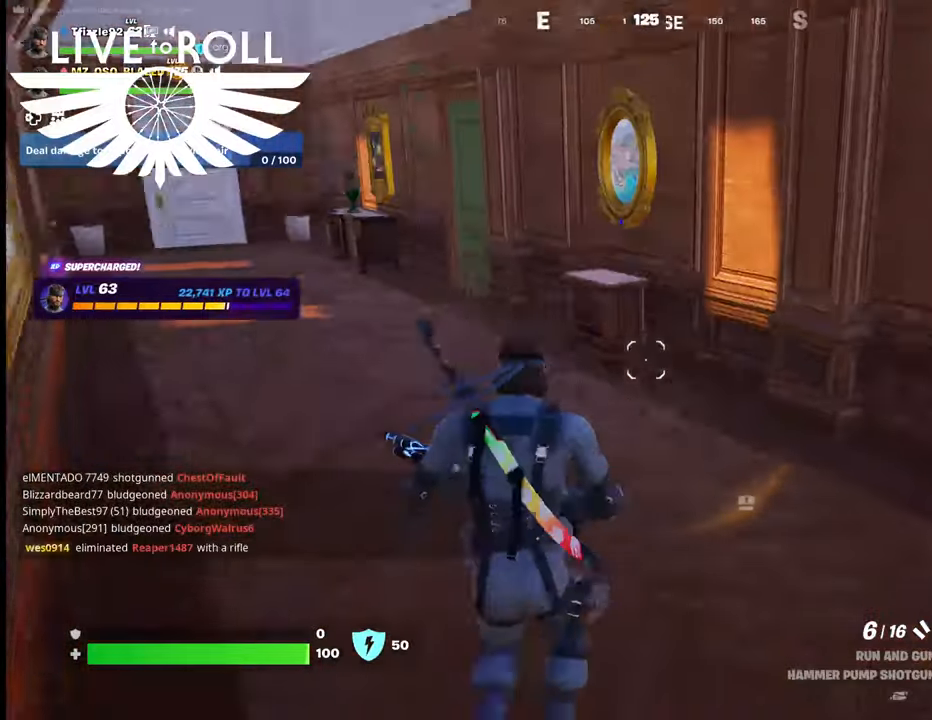
{"buttons": [], "left_stick": "up", "right_stick": "center", "events": [[67, "right_stick", "up-right"], [367, "right_stick", "center"]]}
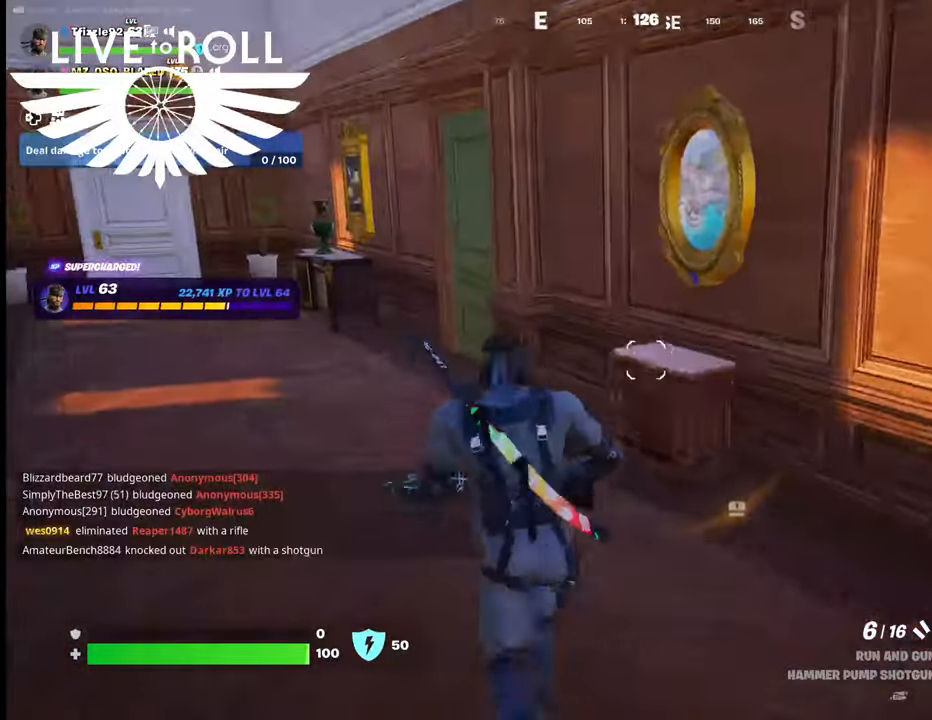
{"buttons": [], "left_stick": "up", "right_stick": "right", "events": [[134, "right_stick", "right"]]}
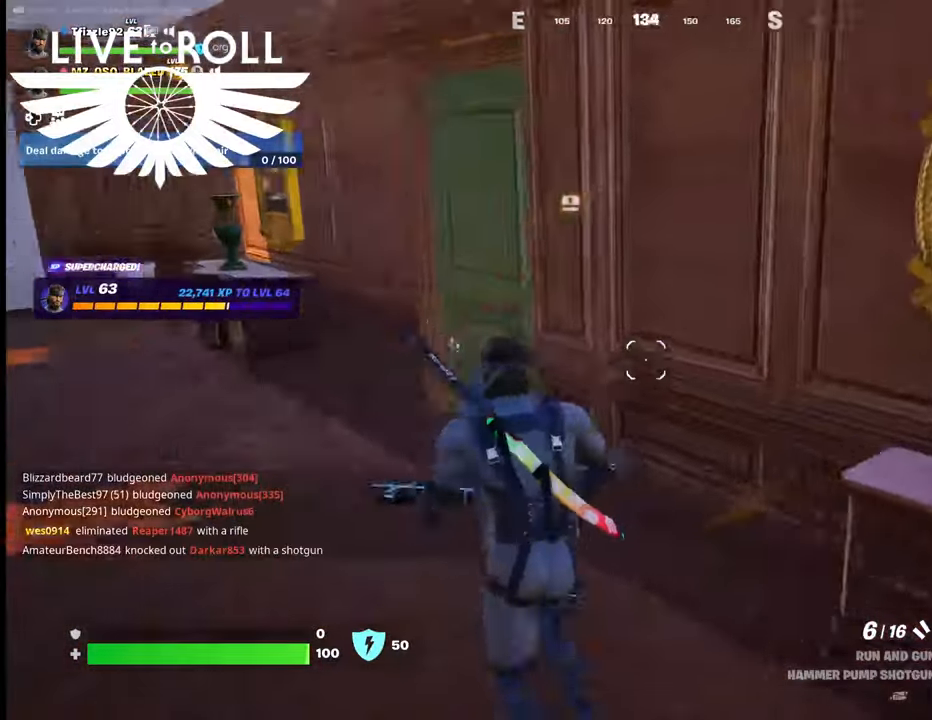
{"buttons": [], "left_stick": "up", "right_stick": "center", "events": [[134, "right_stick", "center"], [434, "X", "down"], [467, "X", "up"]]}
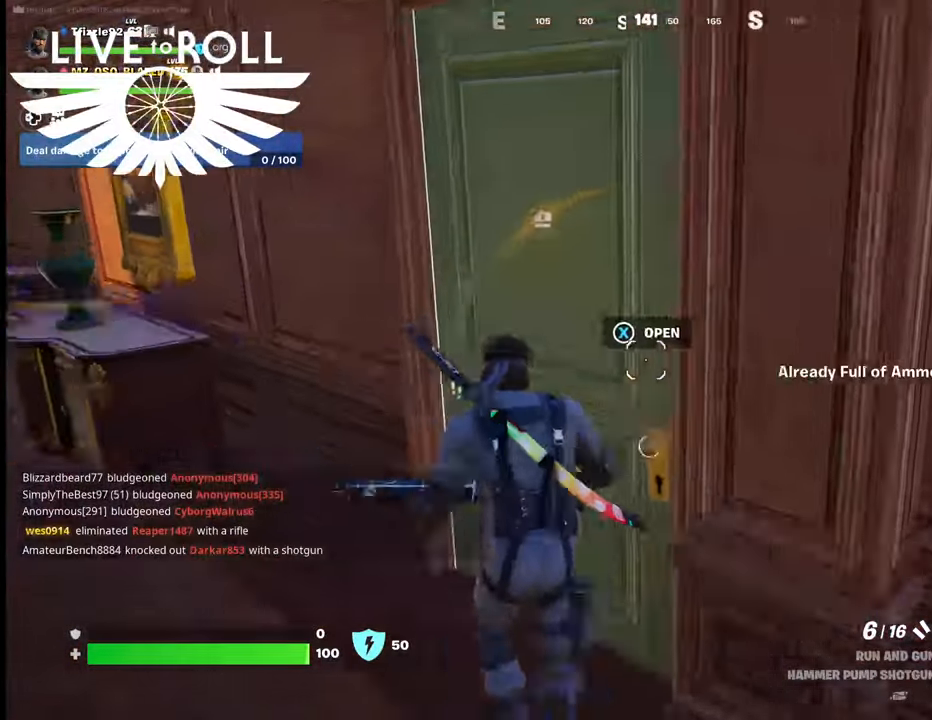
{"buttons": ["X"], "left_stick": "up-right", "right_stick": "center", "events": [[400, "left_stick", "up-right"], [434, "X", "down"]]}
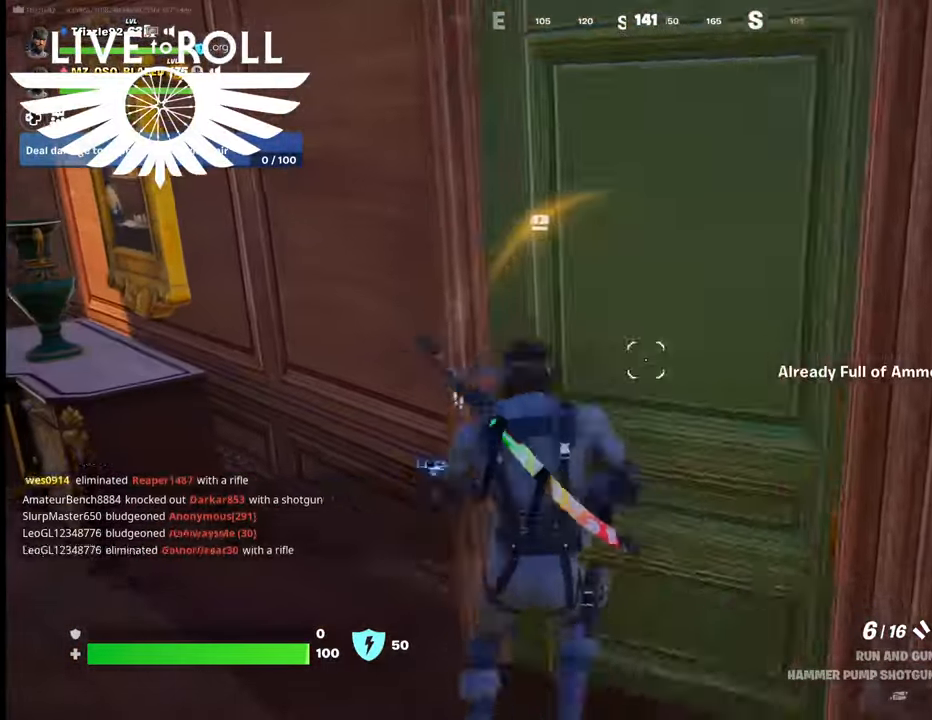
{"buttons": [], "left_stick": "up-right", "right_stick": "right", "events": [[67, "X", "up"], [400, "right_stick", "down-right"], [500, "right_stick", "right"]]}
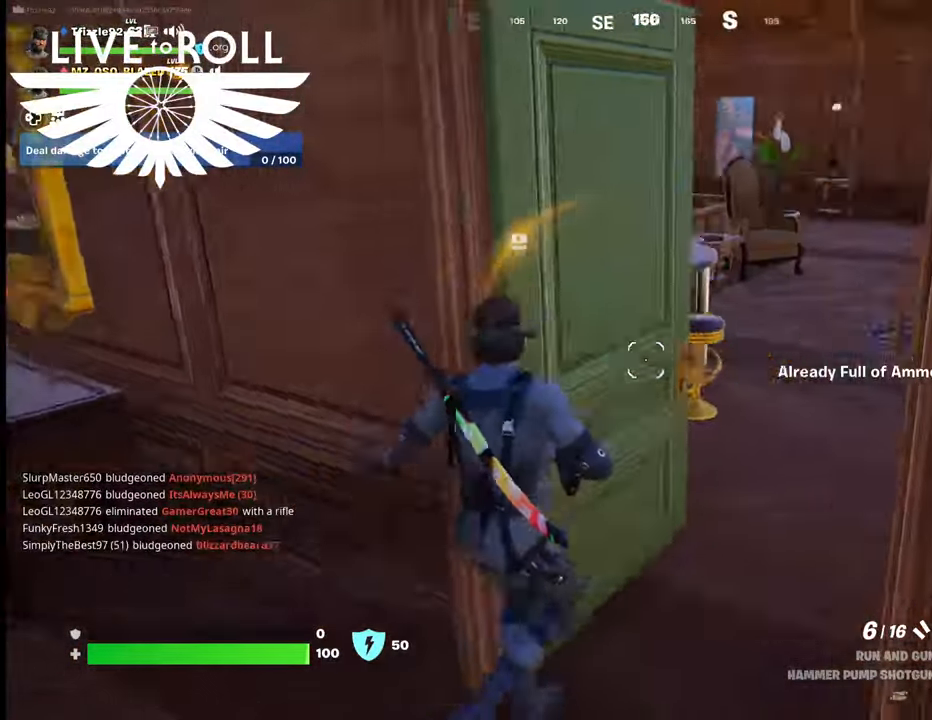
{"buttons": [], "left_stick": "up", "right_stick": "center", "events": [[200, "left_stick", "up"], [234, "right_stick", "center"]]}
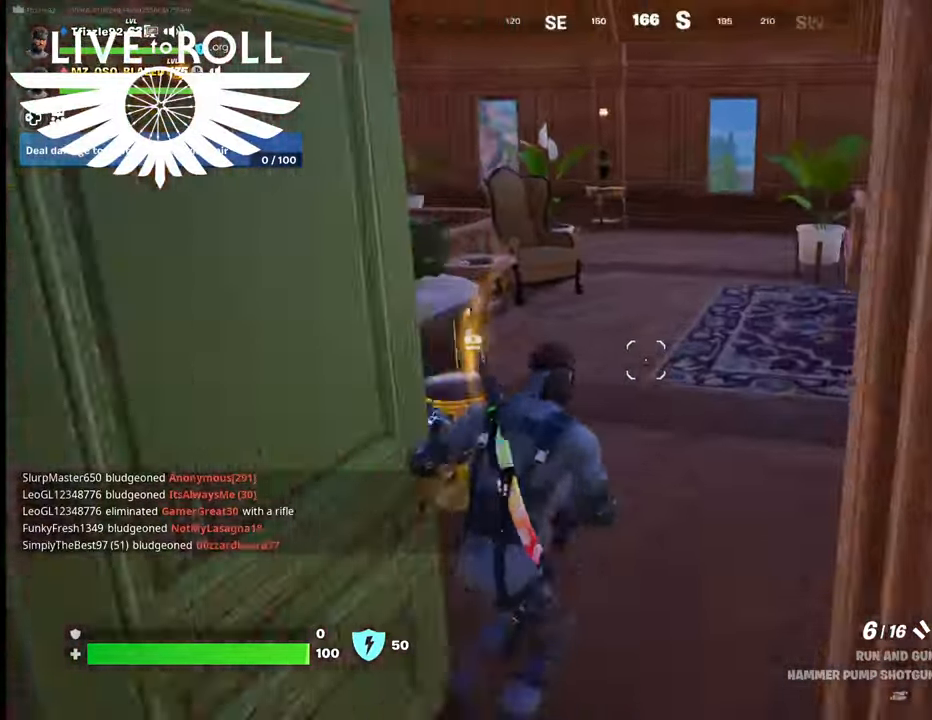
{"buttons": [], "left_stick": "up", "right_stick": "left", "events": [[200, "right_stick", "left"]]}
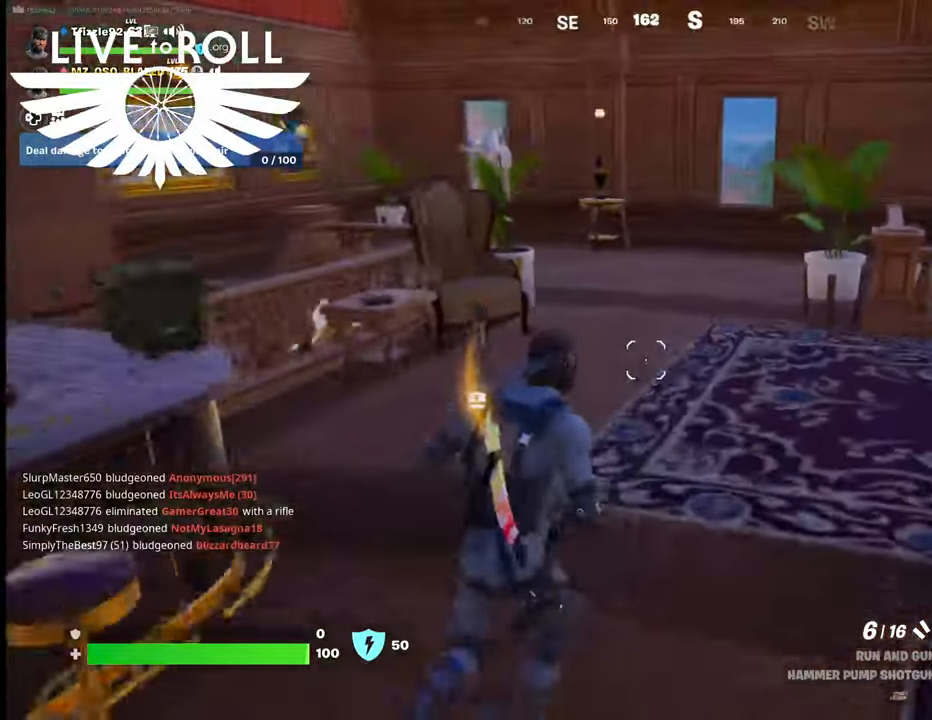
{"buttons": [], "left_stick": "up", "right_stick": "center", "events": [[500, "right_stick", "center"]]}
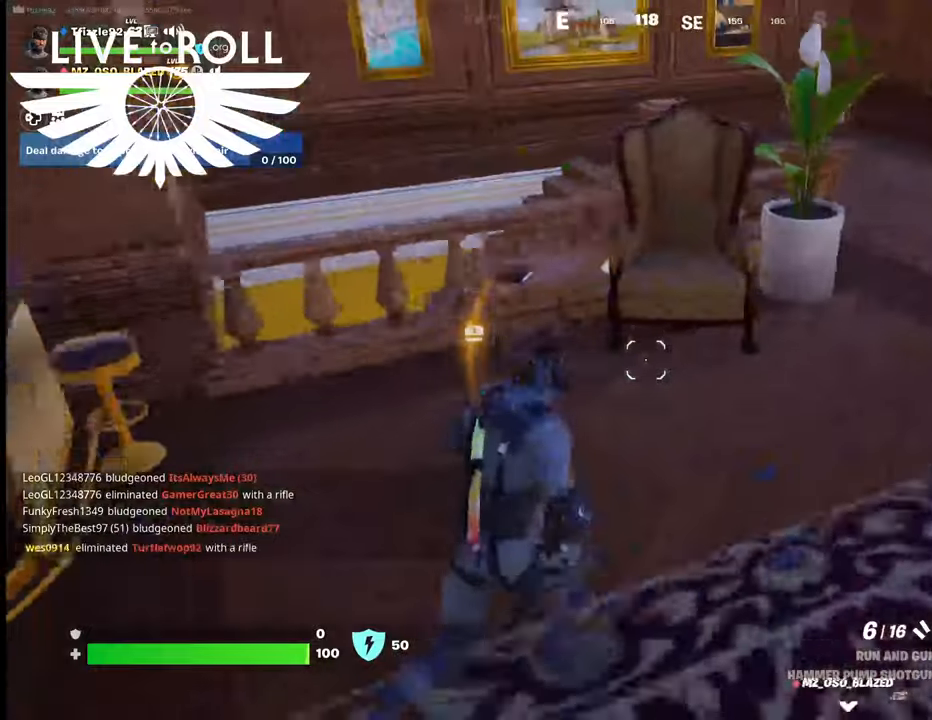
{"buttons": [], "left_stick": "up", "right_stick": "center", "events": [[234, "A", "down"], [367, "A", "up"]]}
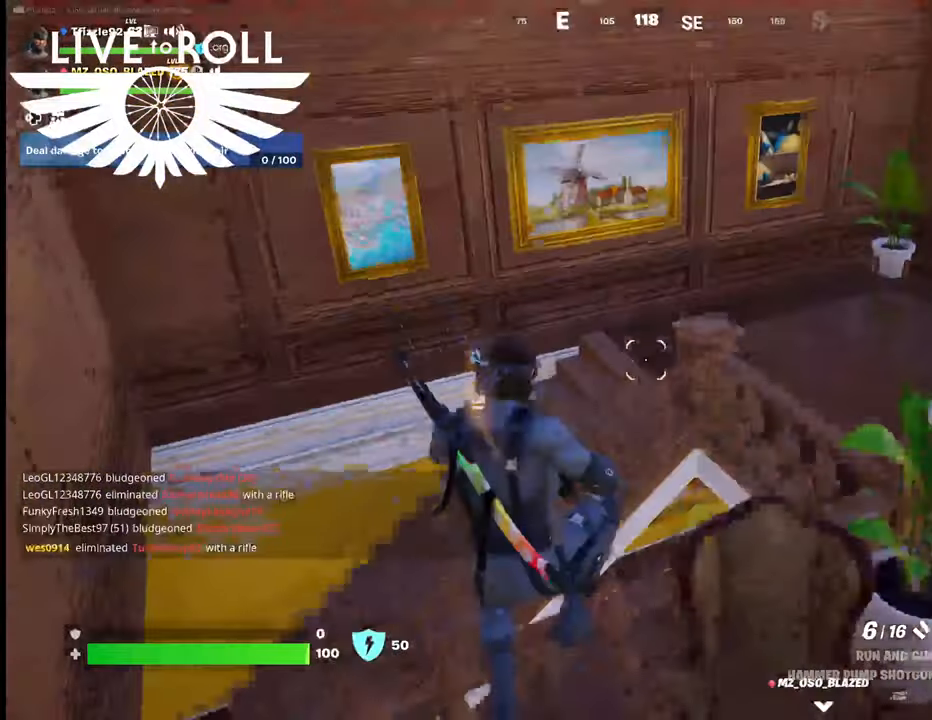
{"buttons": [], "left_stick": "up", "right_stick": "left", "events": [[134, "right_stick", "left"]]}